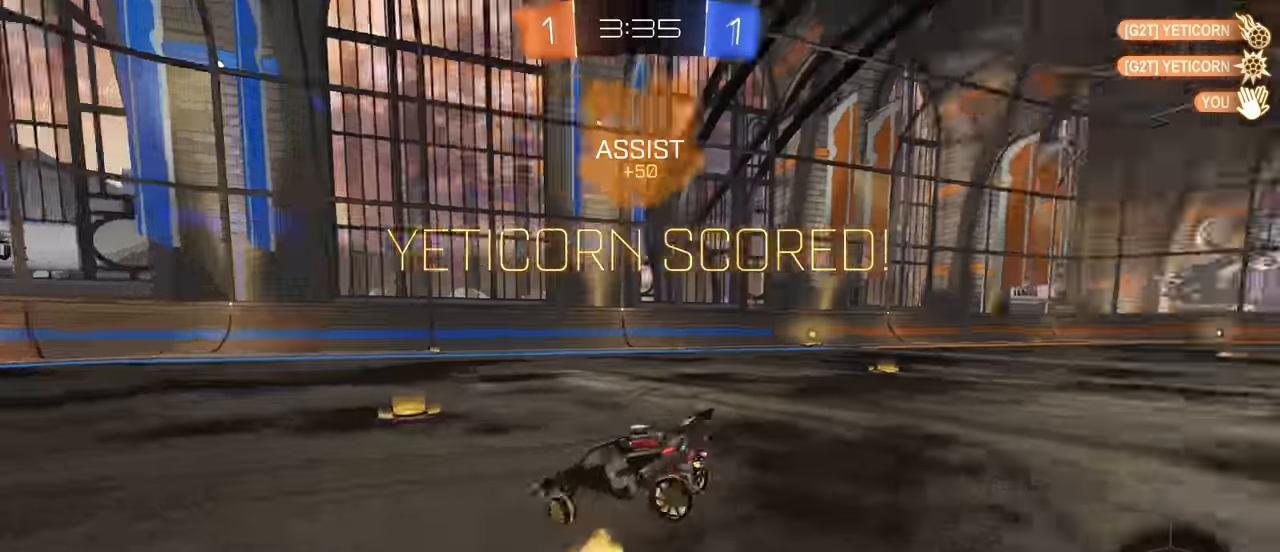
Gameplay with keyboard and mouse; each line is a JSON object with the keys and mouse buttons held at the frame after it. "events" lists presses ("down") and releases ("up") of "a", "ctrl", "d", "e", "f", "q", "r", "s", "shift", "space", "tab", "w", "mouse_left", "mouse_wheel", "mouse_right", "mouse_mb4" and "mouse_mb5" between this image and that frame as [ms after this image, input, new state], when the widget could be followed in between. "mouse_left", "mouse_wheel", "mouse_right", "mouse_mb4", "mouse_mb5" = the "left", "wheel", "right", "mb4", "mb5" buttons of the "mouse" list. No other keys are recorded. "wheel" means that the mouse wheel is clicked or scrolled. Mouse movement is not recorded.
{"keys": ["d", "w"], "mouse": ["left"], "events": [[50, "w", "down"], [283, "mouse_left", "down"]]}
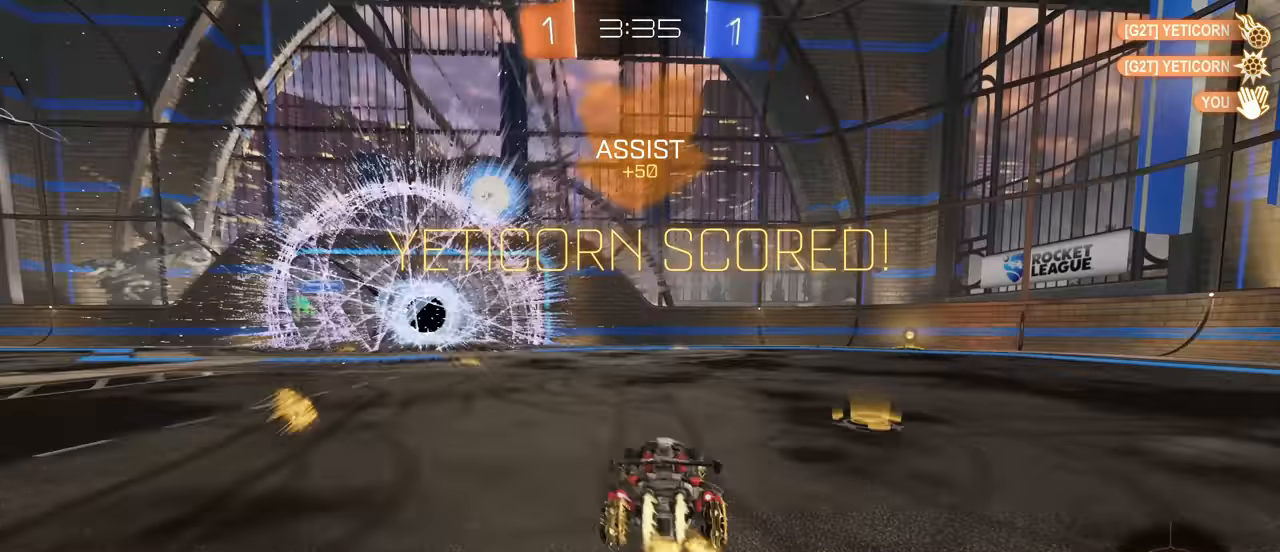
{"keys": ["d", "space", "w"], "mouse": ["left"], "events": [[433, "space", "down"]]}
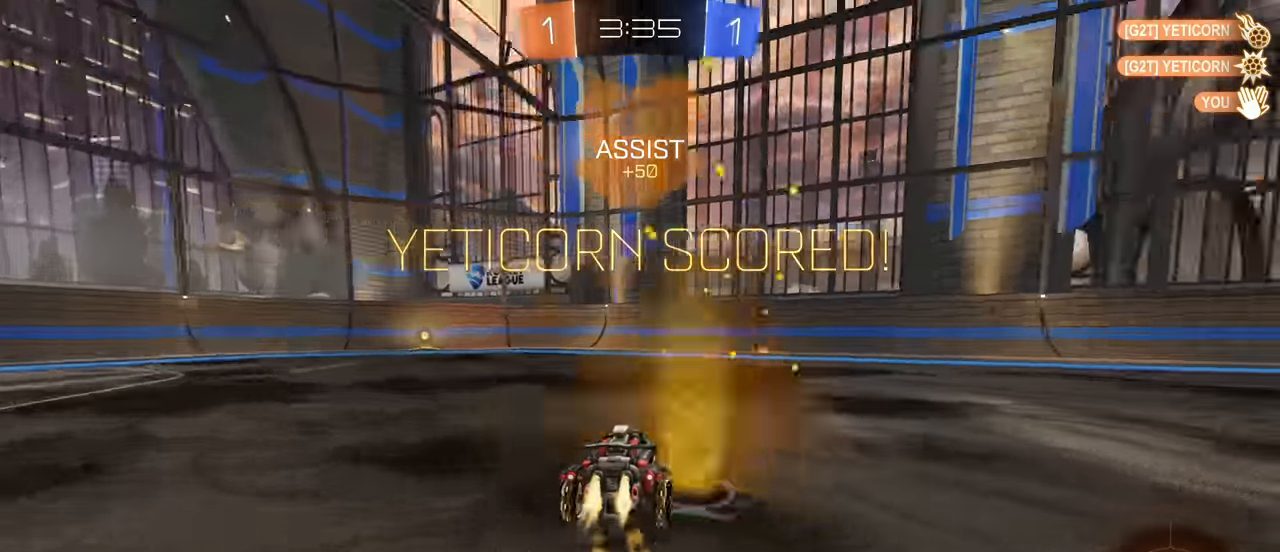
{"keys": ["d", "w"], "mouse": ["left"], "events": [[67, "space", "up"]]}
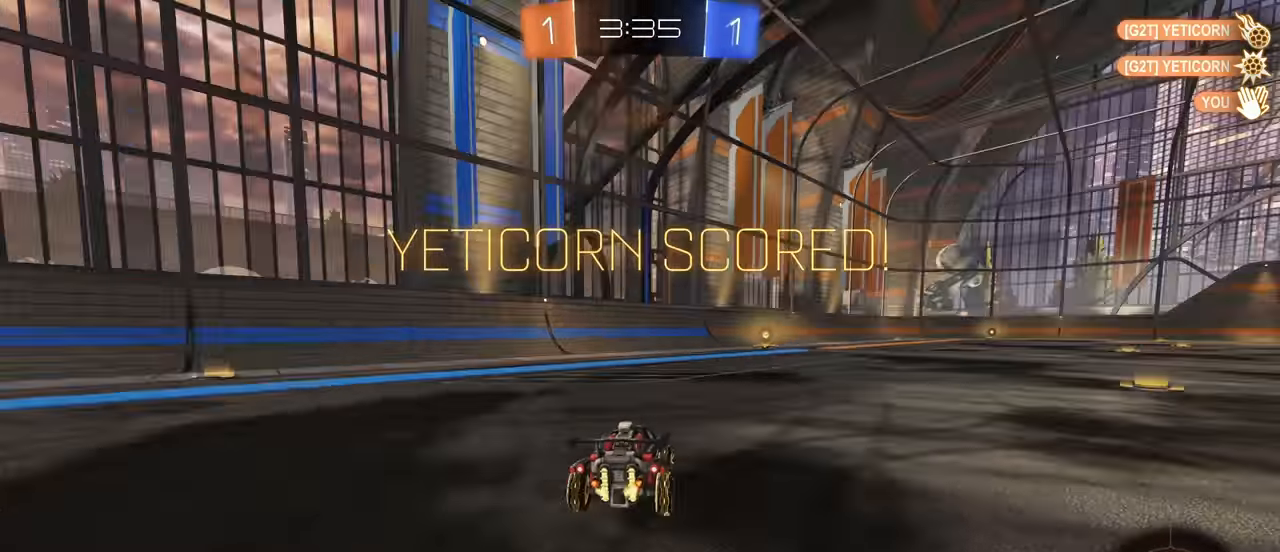
{"keys": ["space", "w"], "mouse": ["left"], "events": [[67, "d", "up"], [100, "mouse_right", "down"], [200, "mouse_right", "up"], [283, "mouse_right", "down"], [417, "mouse_right", "up"], [500, "space", "down"]]}
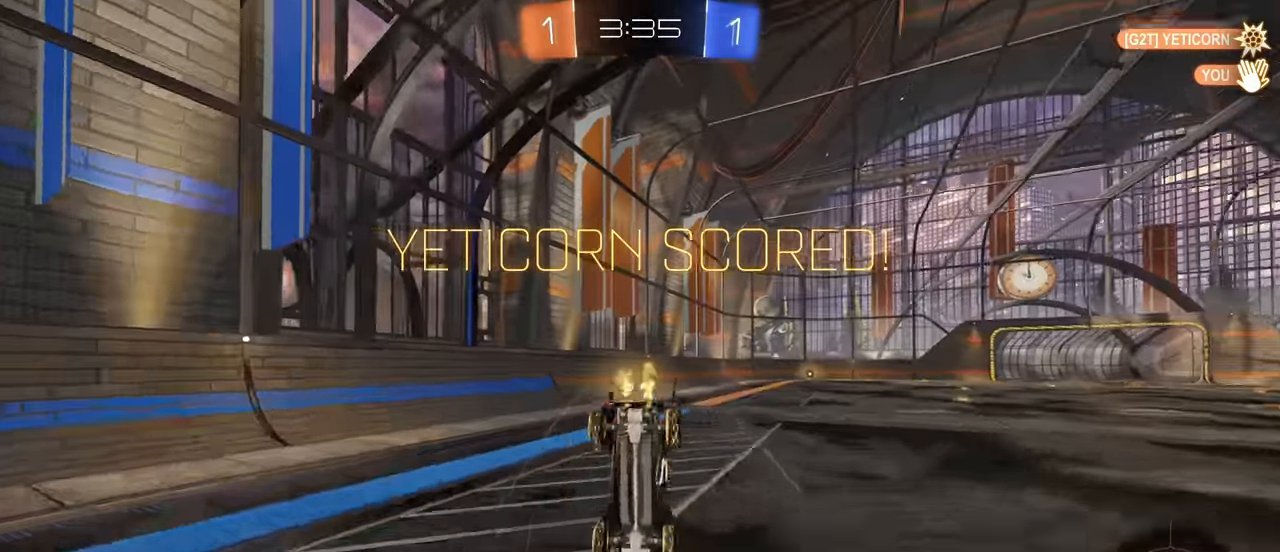
{"keys": [], "mouse": [], "events": [[17, "mouse_left", "up"], [33, "w", "up"], [133, "space", "up"], [267, "mouse_right", "down"], [333, "mouse_right", "up"], [433, "mouse_right", "down"], [500, "mouse_right", "up"]]}
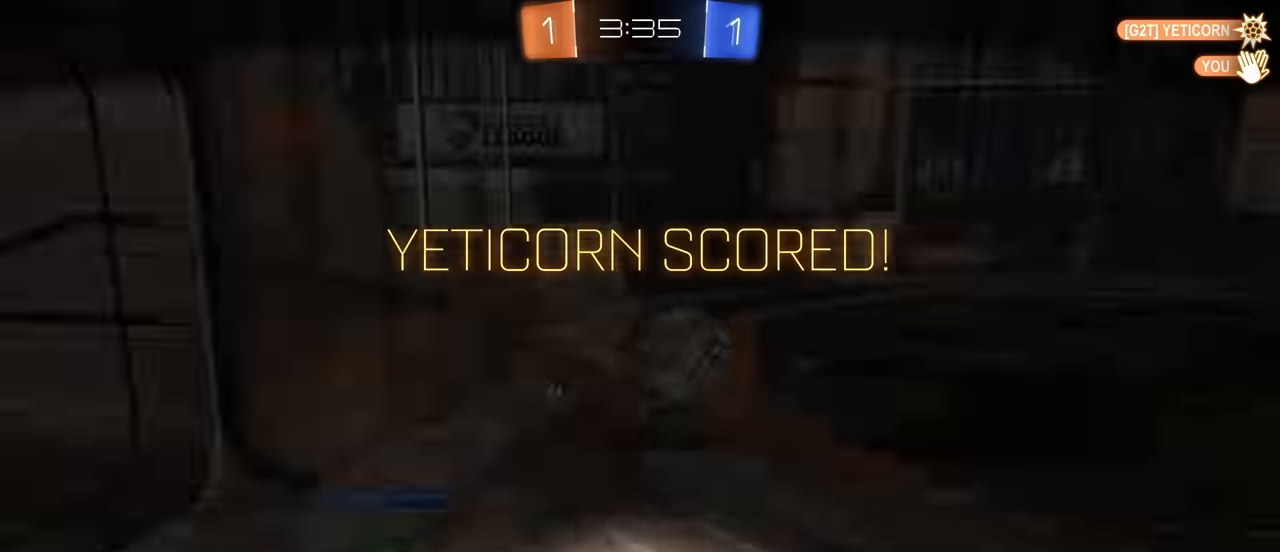
{"keys": ["w"], "mouse": [], "events": [[133, "mouse_right", "down"], [250, "mouse_right", "up"], [450, "w", "down"]]}
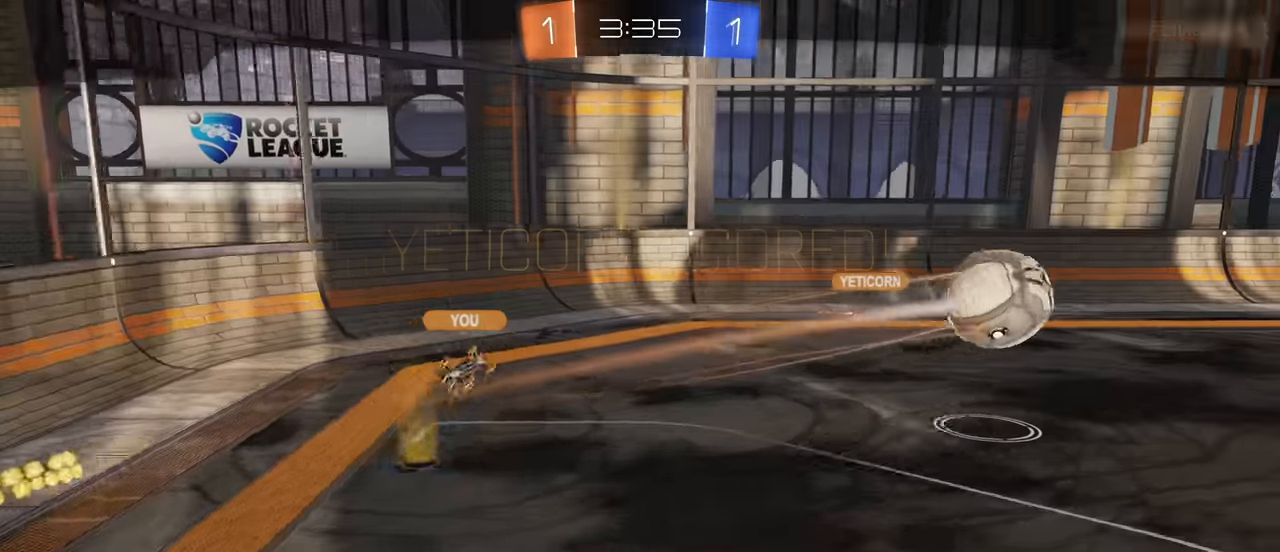
{"keys": ["w"], "mouse": [], "events": []}
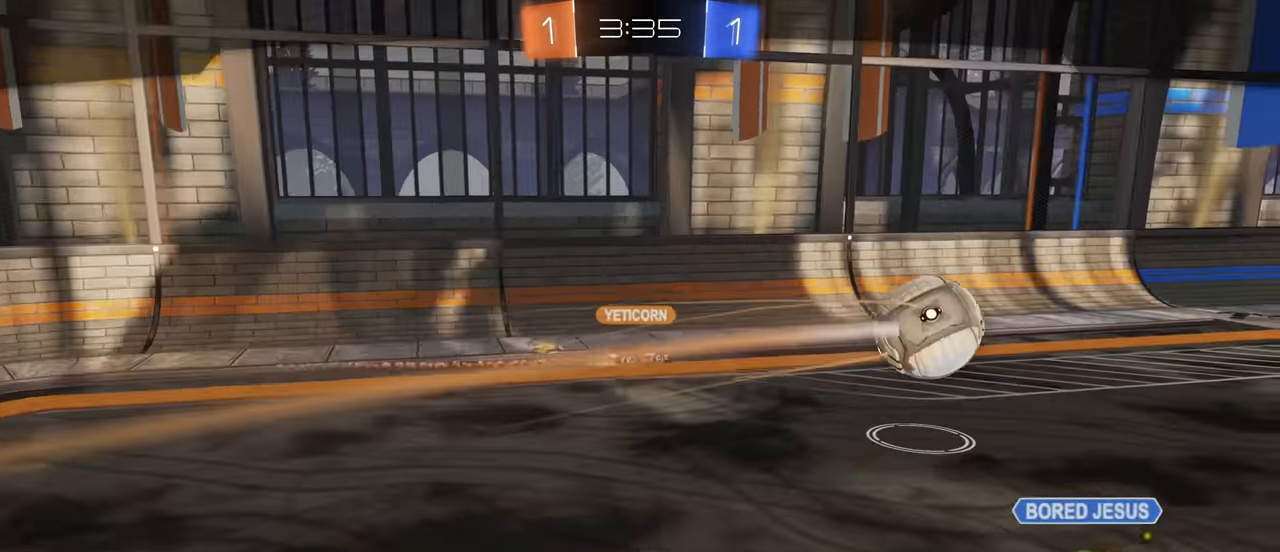
{"keys": ["w"], "mouse": [], "events": []}
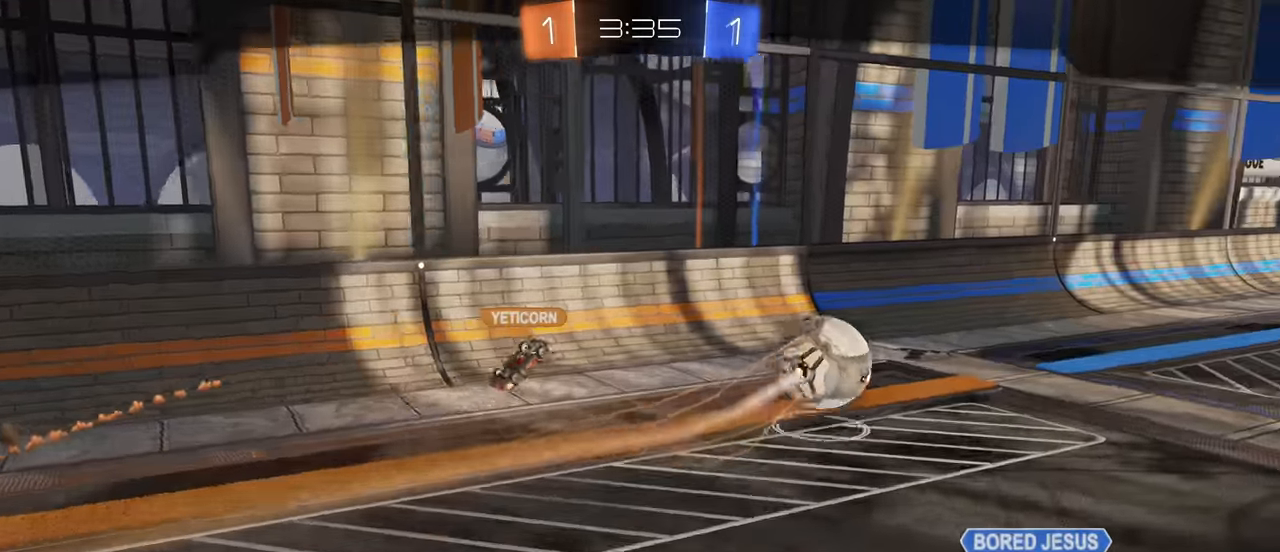
{"keys": ["w"], "mouse": [], "events": []}
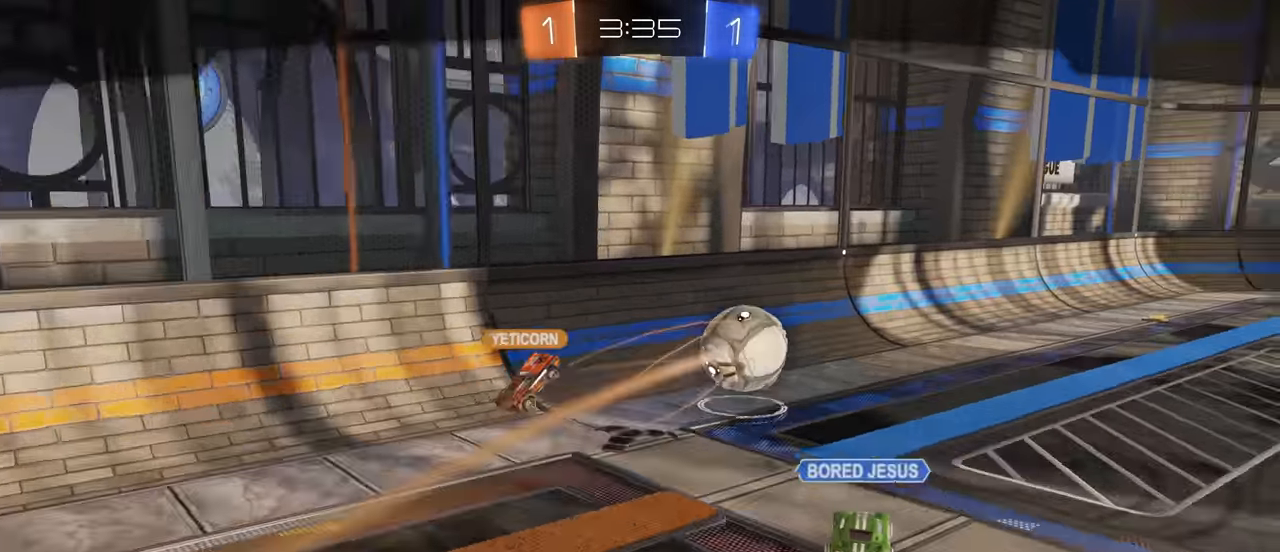
{"keys": ["w"], "mouse": [], "events": []}
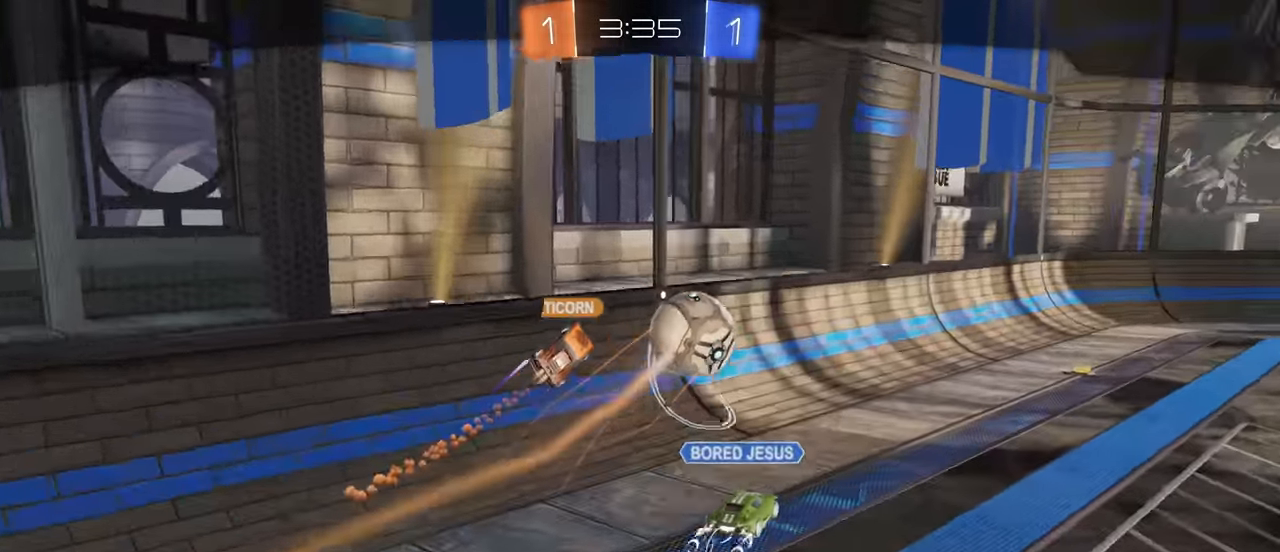
{"keys": ["w"], "mouse": [], "events": []}
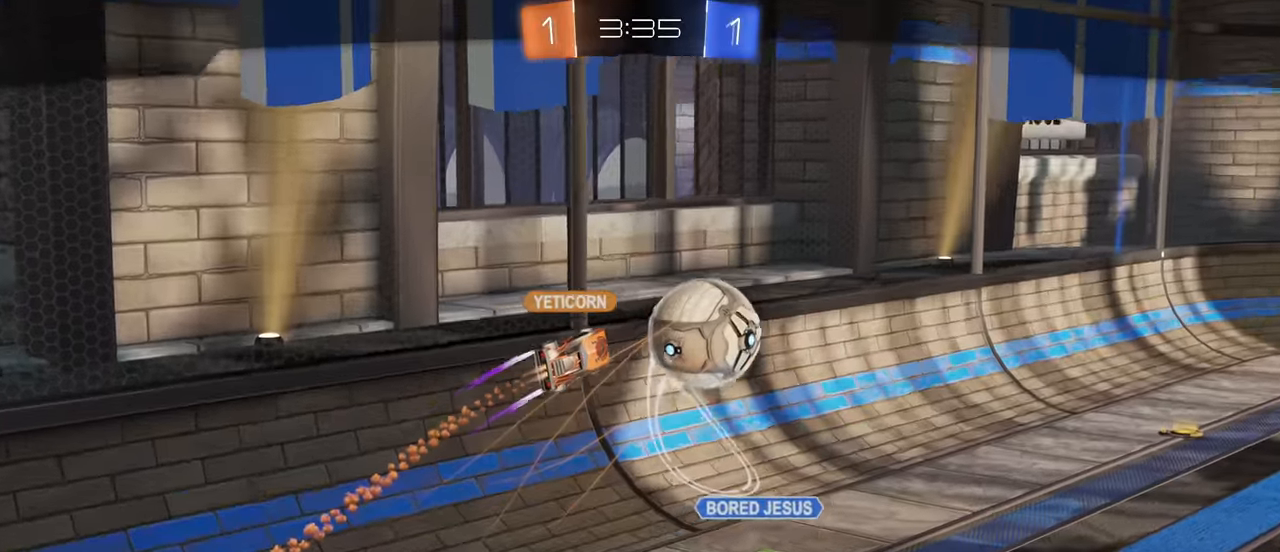
{"keys": ["w"], "mouse": [], "events": []}
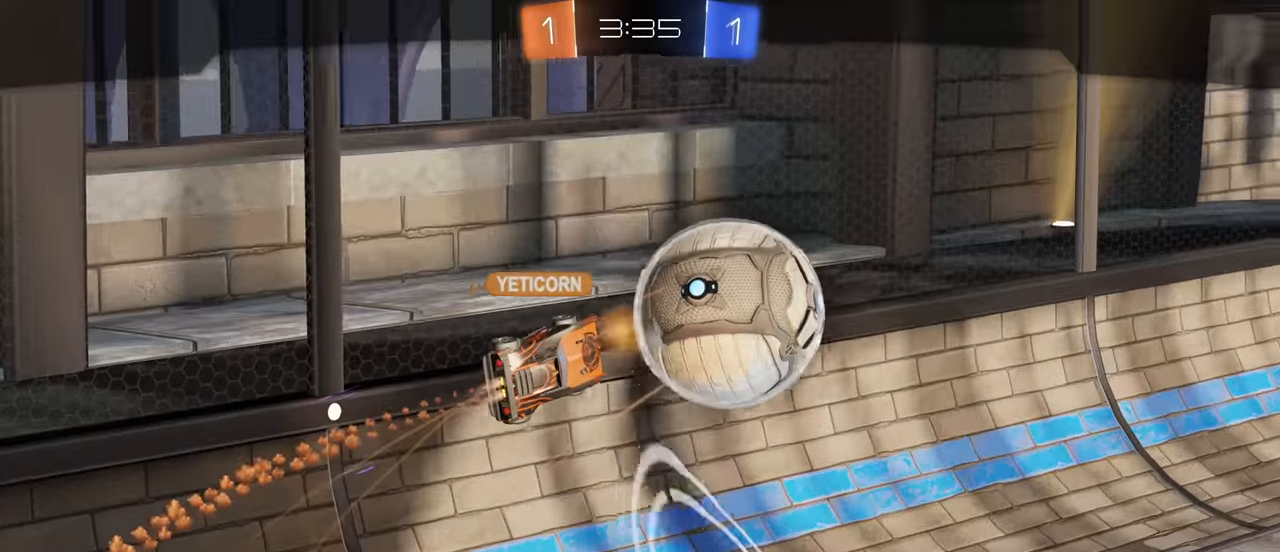
{"keys": ["tab", "w"], "mouse": [], "events": [[100, "tab", "down"]]}
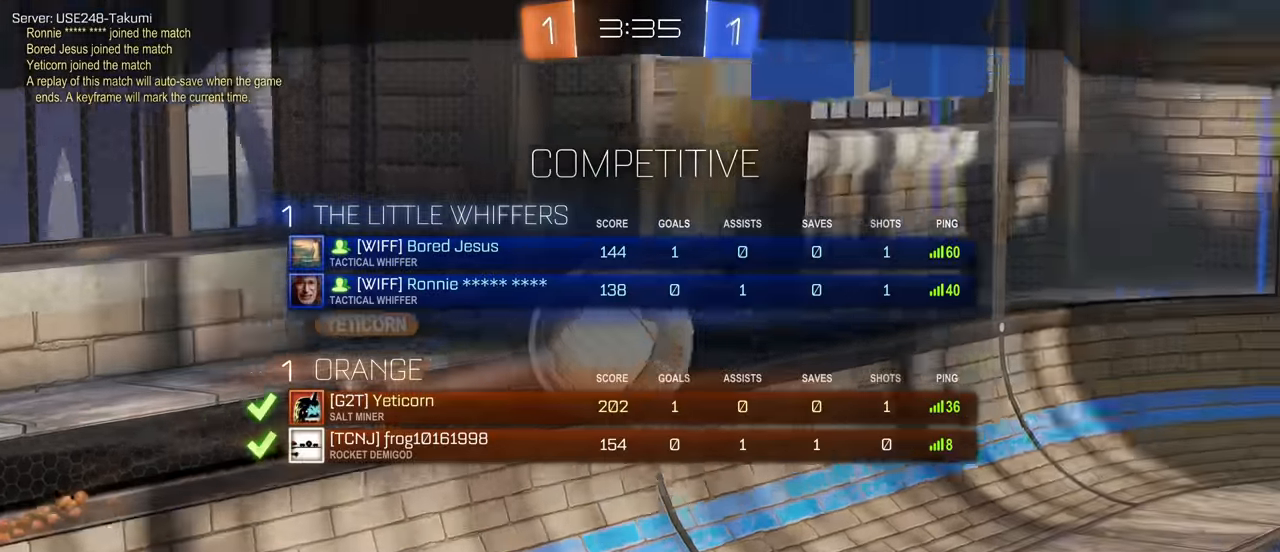
{"keys": ["w"], "mouse": [], "events": [[450, "tab", "up"]]}
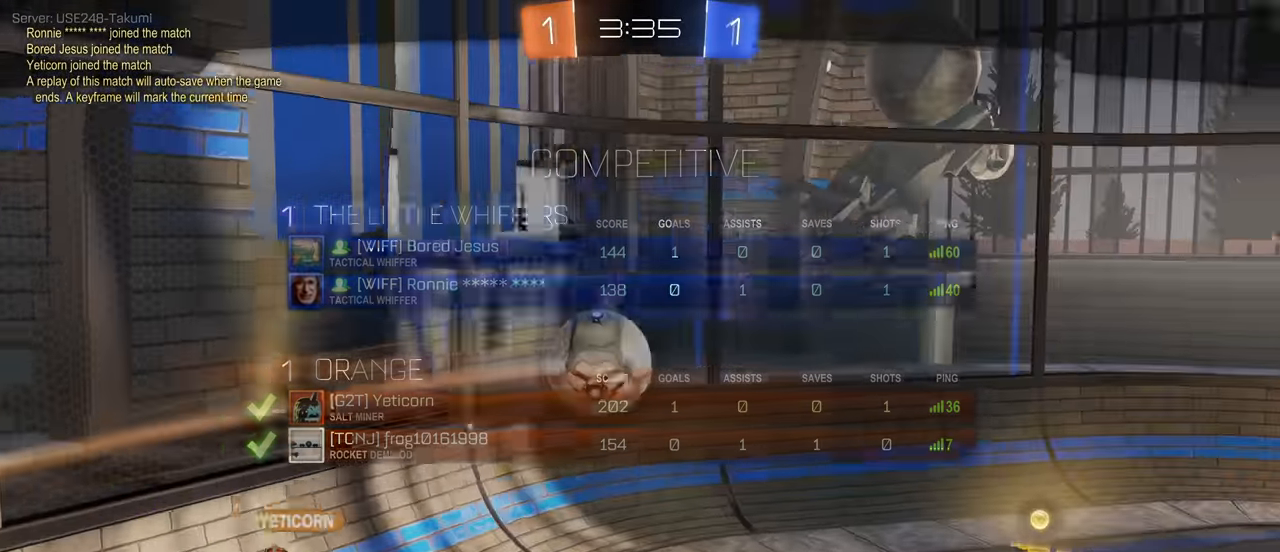
{"keys": ["w"], "mouse": [], "events": []}
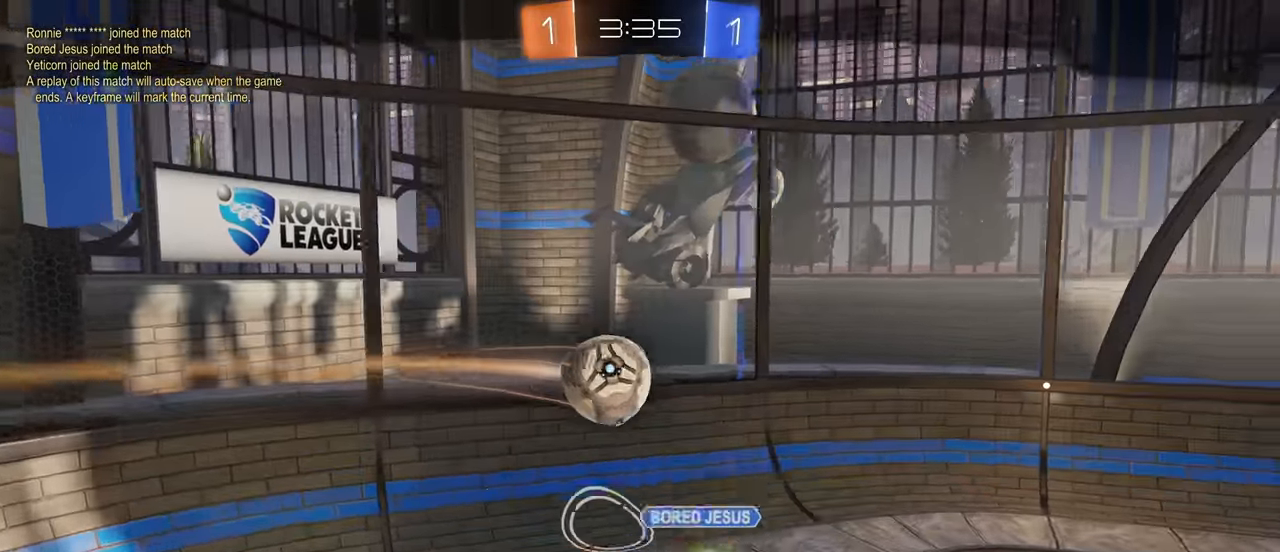
{"keys": ["w"], "mouse": [], "events": []}
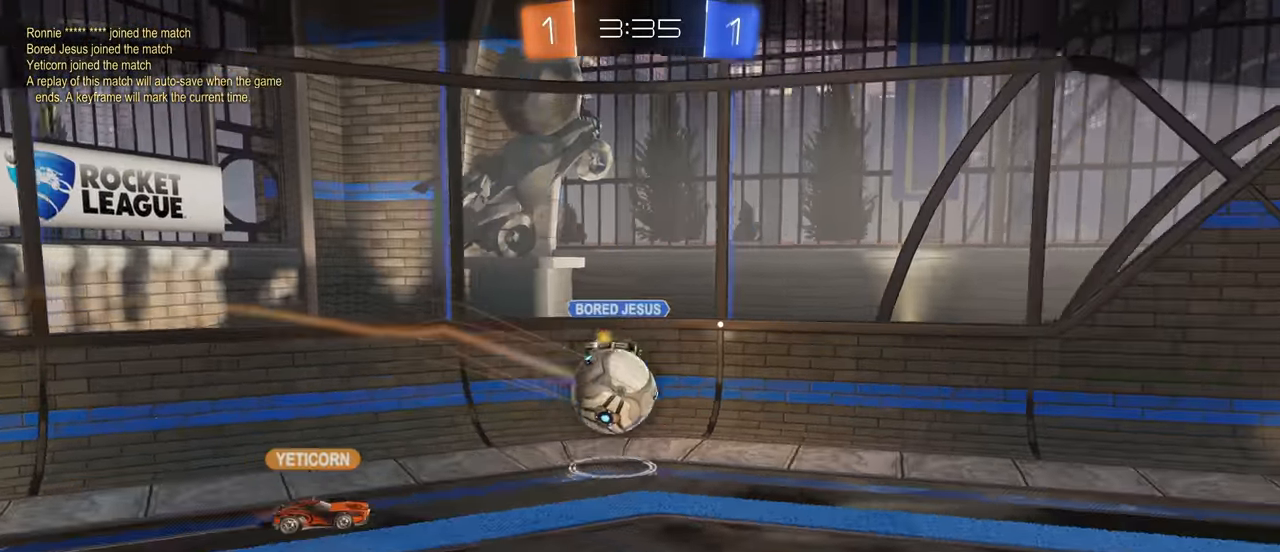
{"keys": ["w"], "mouse": [], "events": [[467, "mouse_right", "down"], [500, "mouse_right", "up"]]}
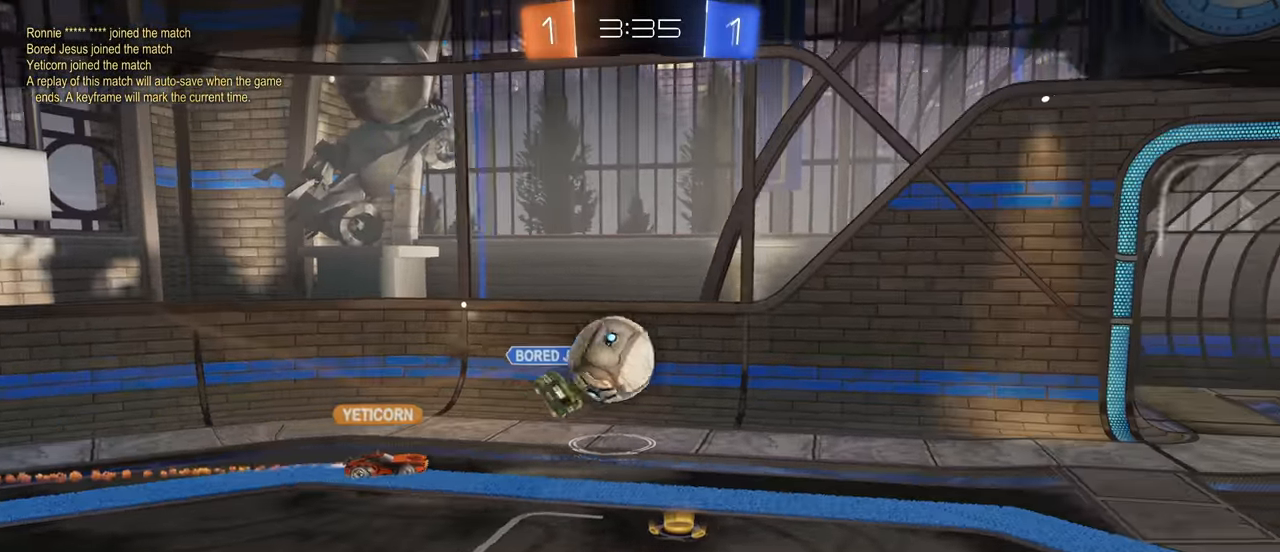
{"keys": ["w"], "mouse": [], "events": []}
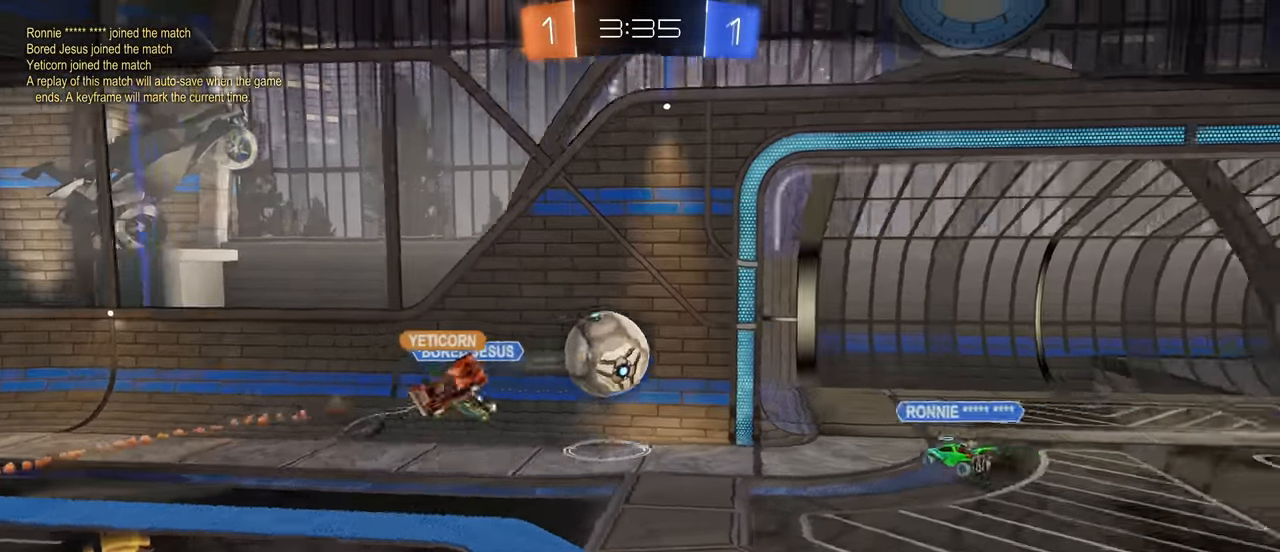
{"keys": ["w"], "mouse": [], "events": []}
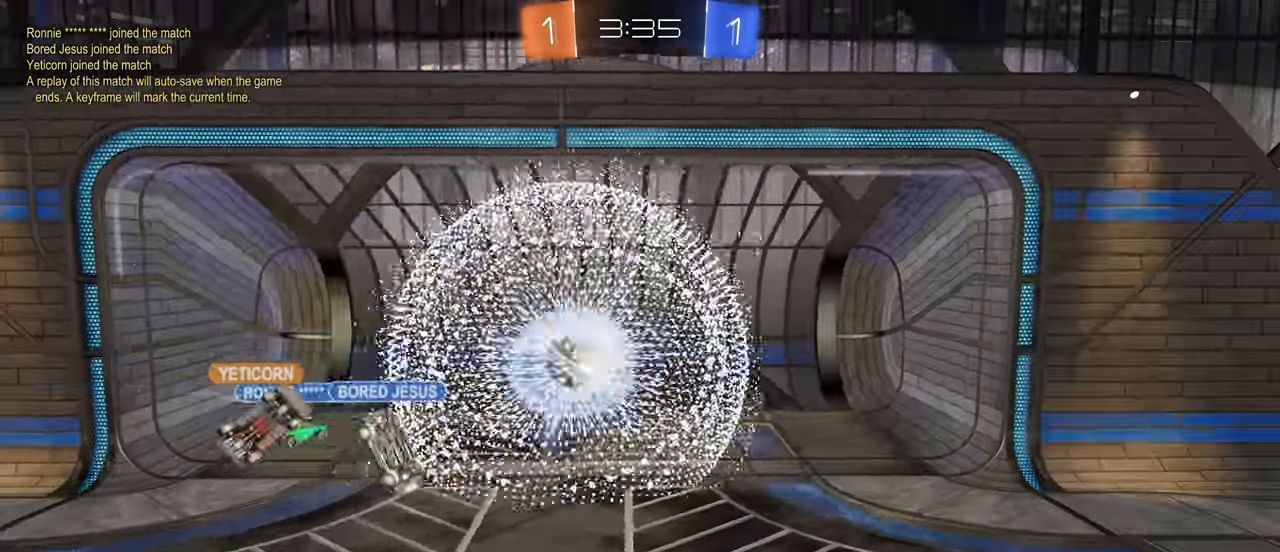
{"keys": ["tab", "w"], "mouse": [], "events": [[100, "tab", "down"]]}
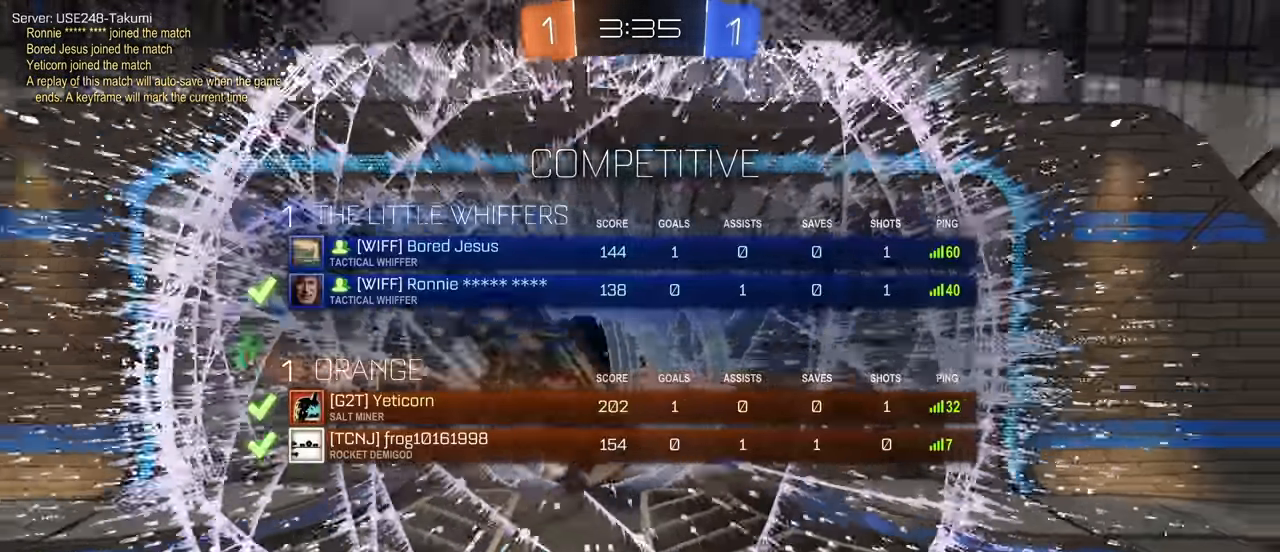
{"keys": ["w"], "mouse": [], "events": [[450, "tab", "up"]]}
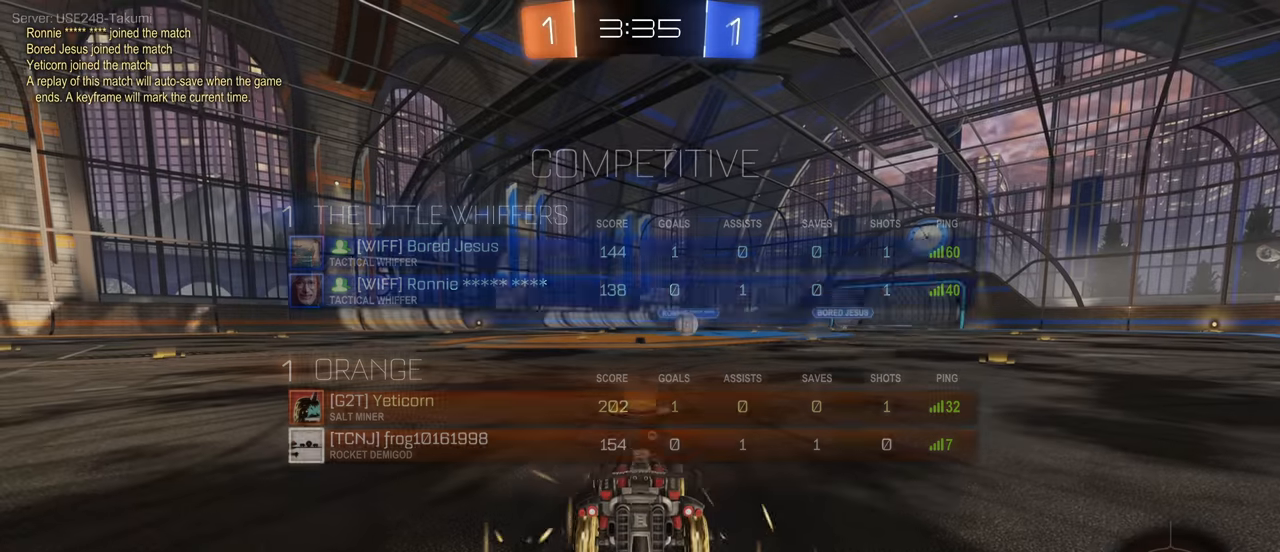
{"keys": ["w"], "mouse": [], "events": [[216, "space", "down"], [283, "space", "up"]]}
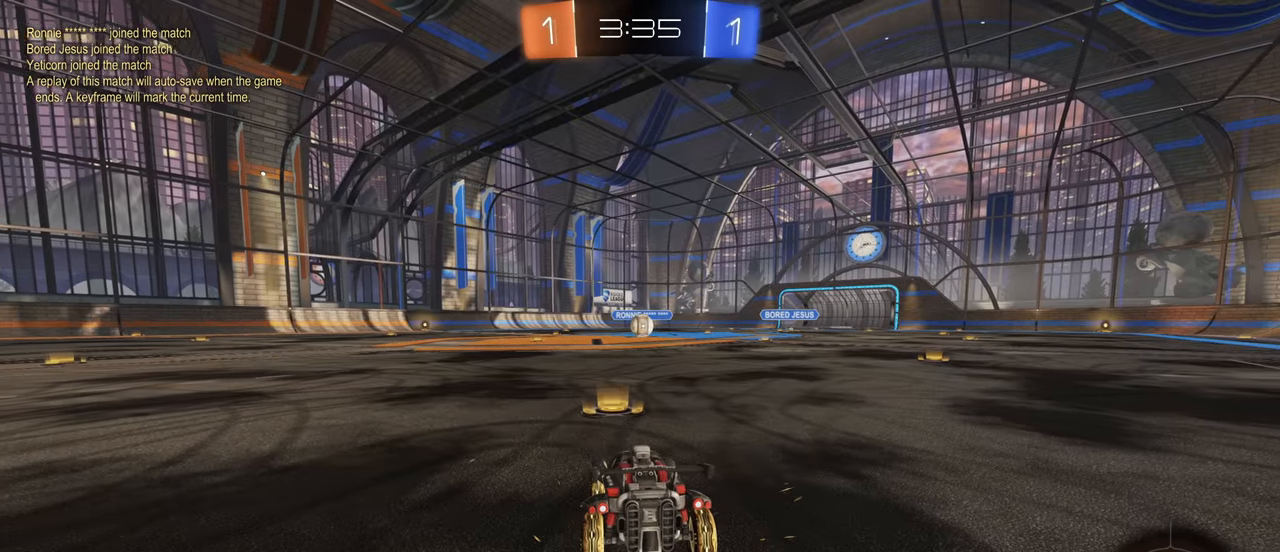
{"keys": ["w"], "mouse": [], "events": []}
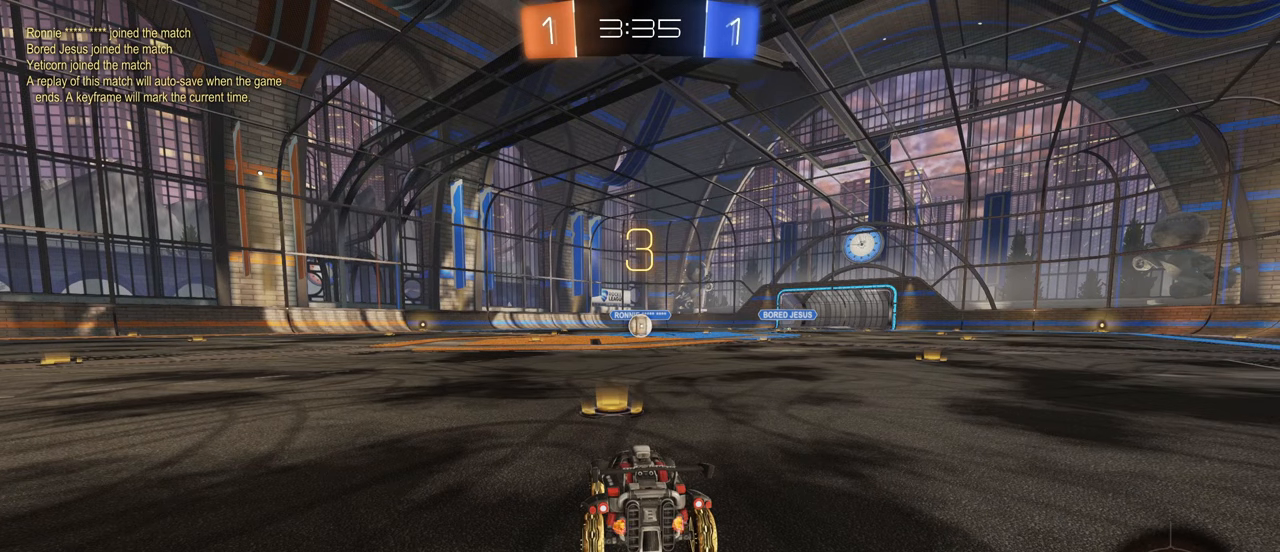
{"keys": ["w"], "mouse": [], "events": []}
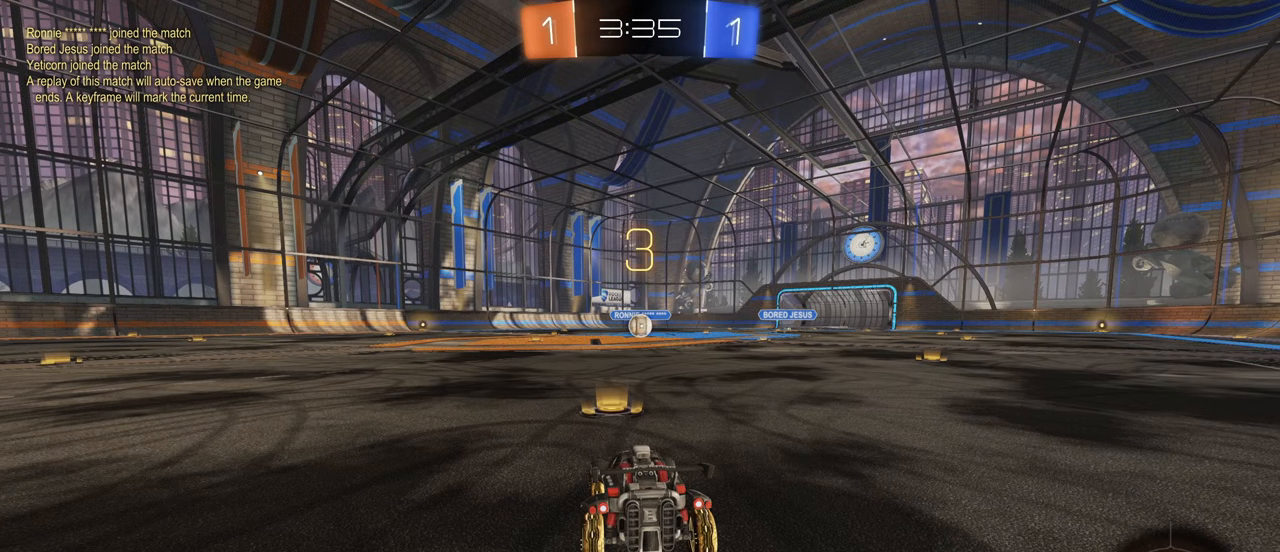
{"keys": ["w"], "mouse": [], "events": []}
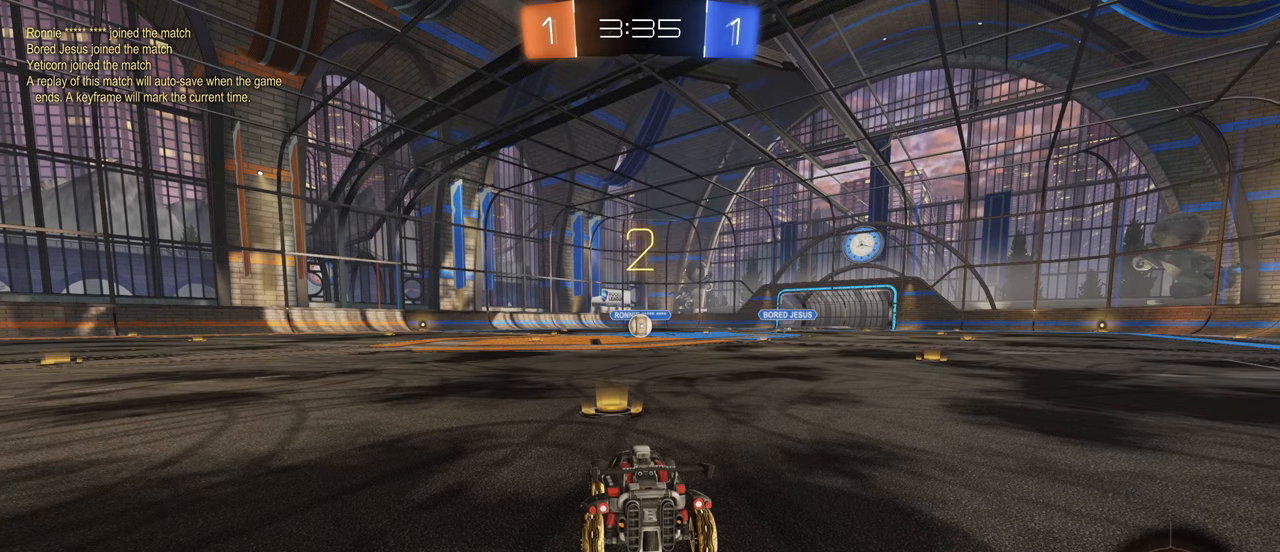
{"keys": ["w"], "mouse": [], "events": []}
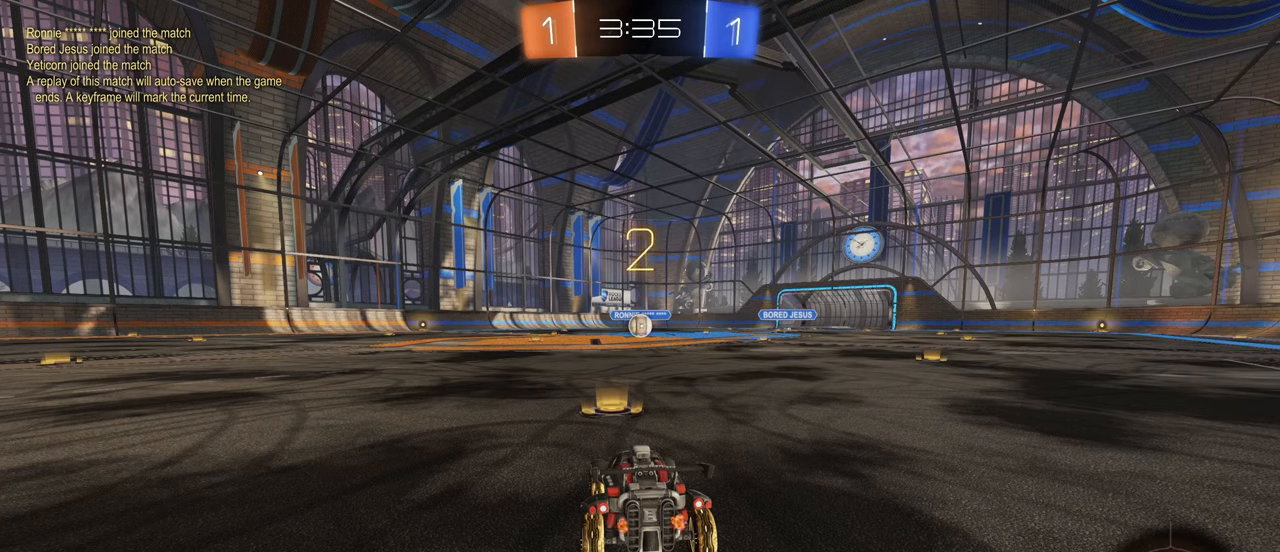
{"keys": ["w"], "mouse": [], "events": []}
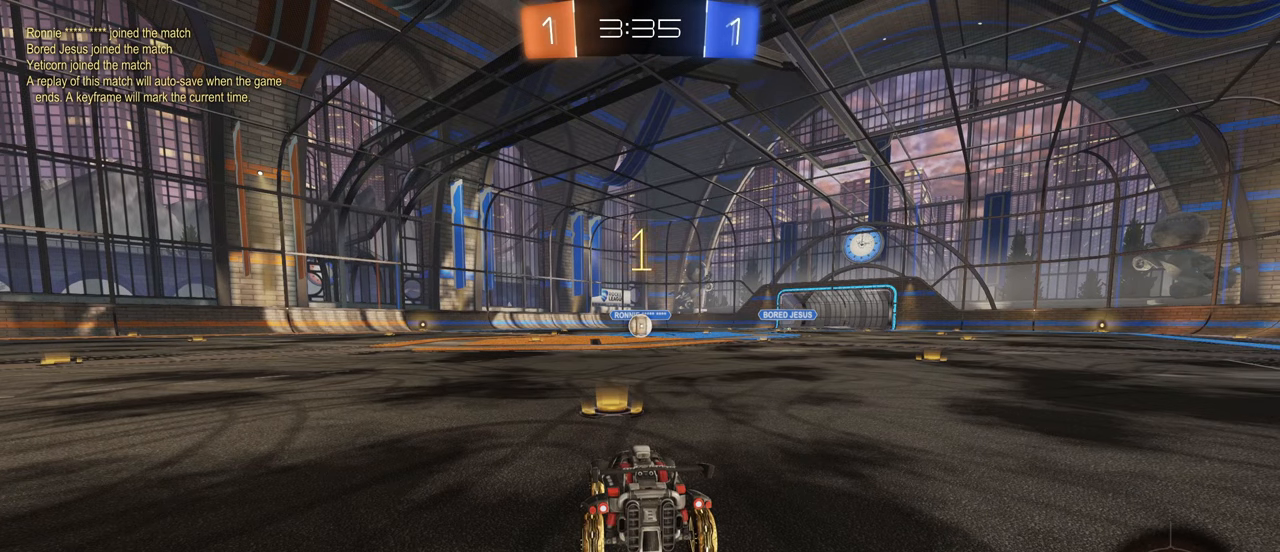
{"keys": ["w"], "mouse": ["left"], "events": [[416, "mouse_left", "down"], [433, "a", "down"], [483, "a", "up"]]}
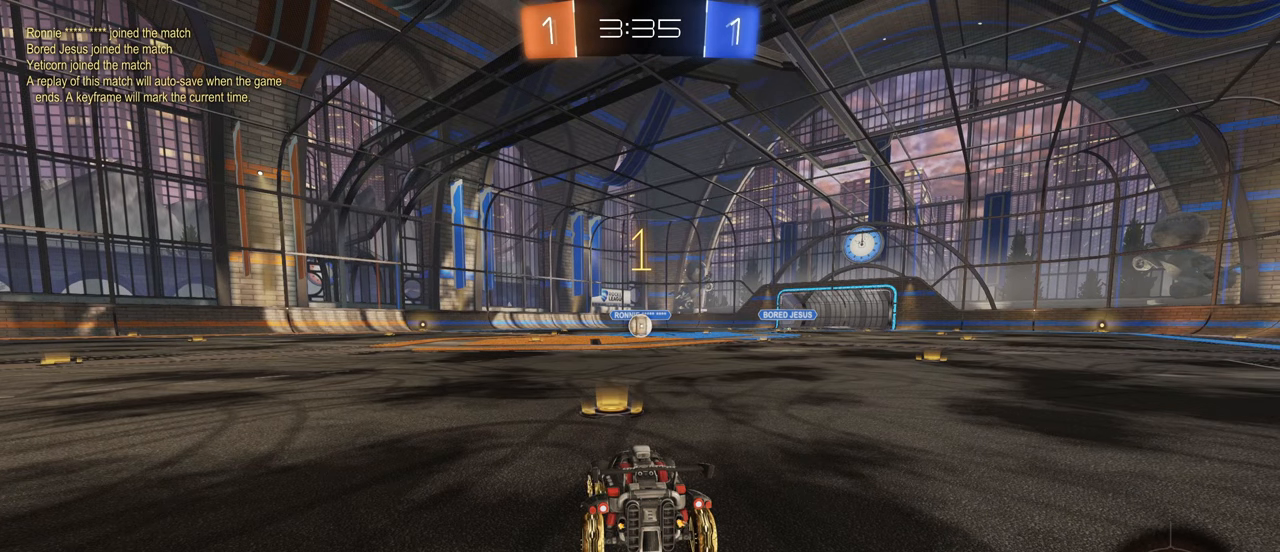
{"keys": ["w"], "mouse": ["left"], "events": []}
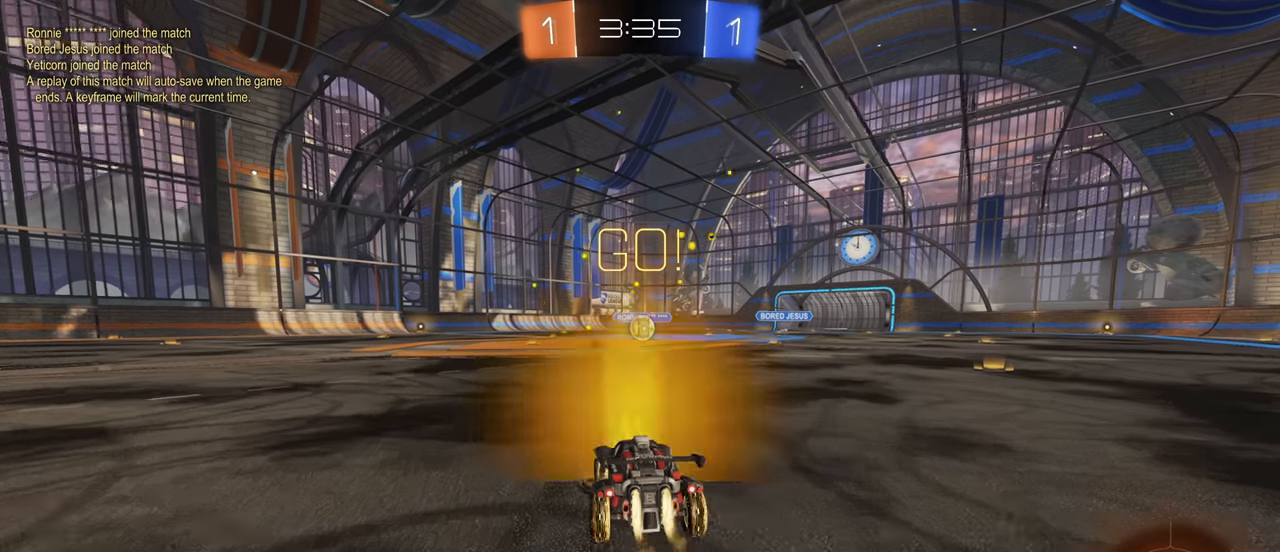
{"keys": ["w"], "mouse": ["left"], "events": [[300, "d", "down"], [350, "d", "up"]]}